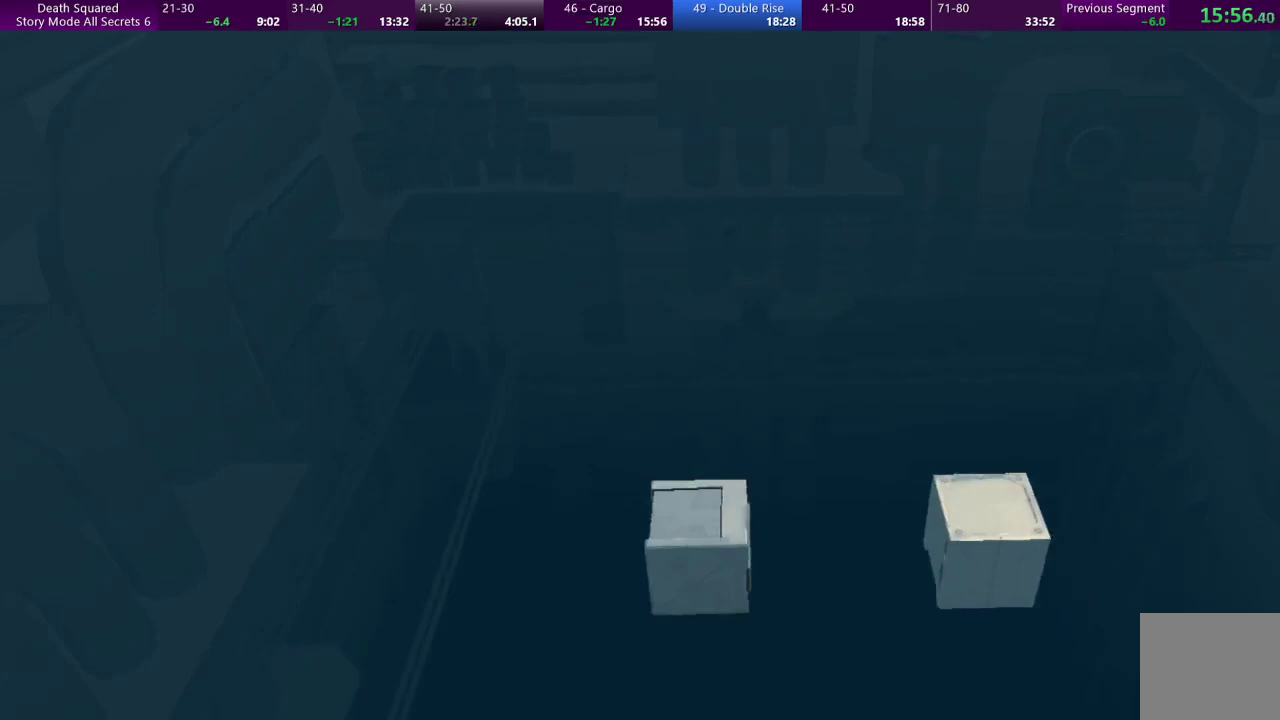
Gameplay with a controller (PlayStation layout); each line is a JSON object with the inputs held at the frame after it. "events" lists button and stick changes between this image and that frame as [ms after this image, input, new state], when the widget could be followed in between. Not read: L3 R3 right_stick.
{"buttons": ["CROSS"], "left_stick": "center", "events": [[167, "CROSS", "up"], [233, "CROSS", "down"], [367, "CROSS", "up"], [433, "CROSS", "down"]]}
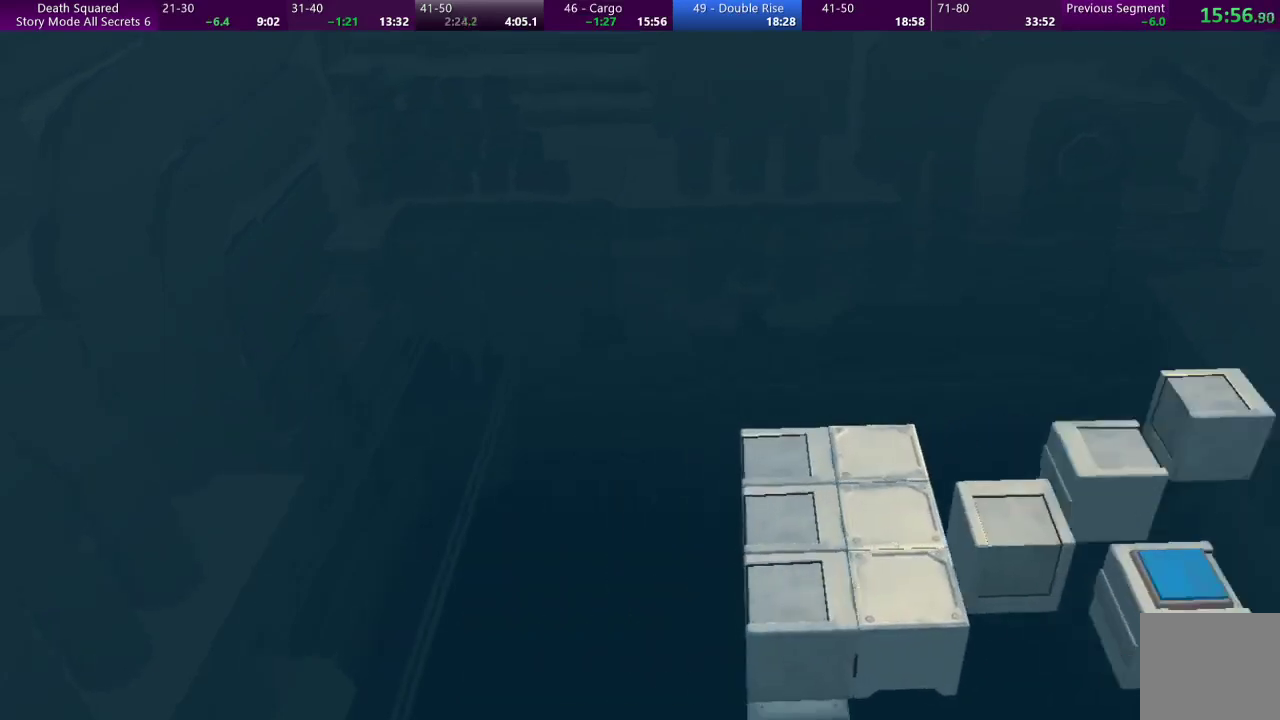
{"buttons": [], "left_stick": "center", "events": [[67, "CROSS", "up"], [133, "CROSS", "down"], [267, "CROSS", "up"], [333, "CROSS", "down"], [433, "CROSS", "up"]]}
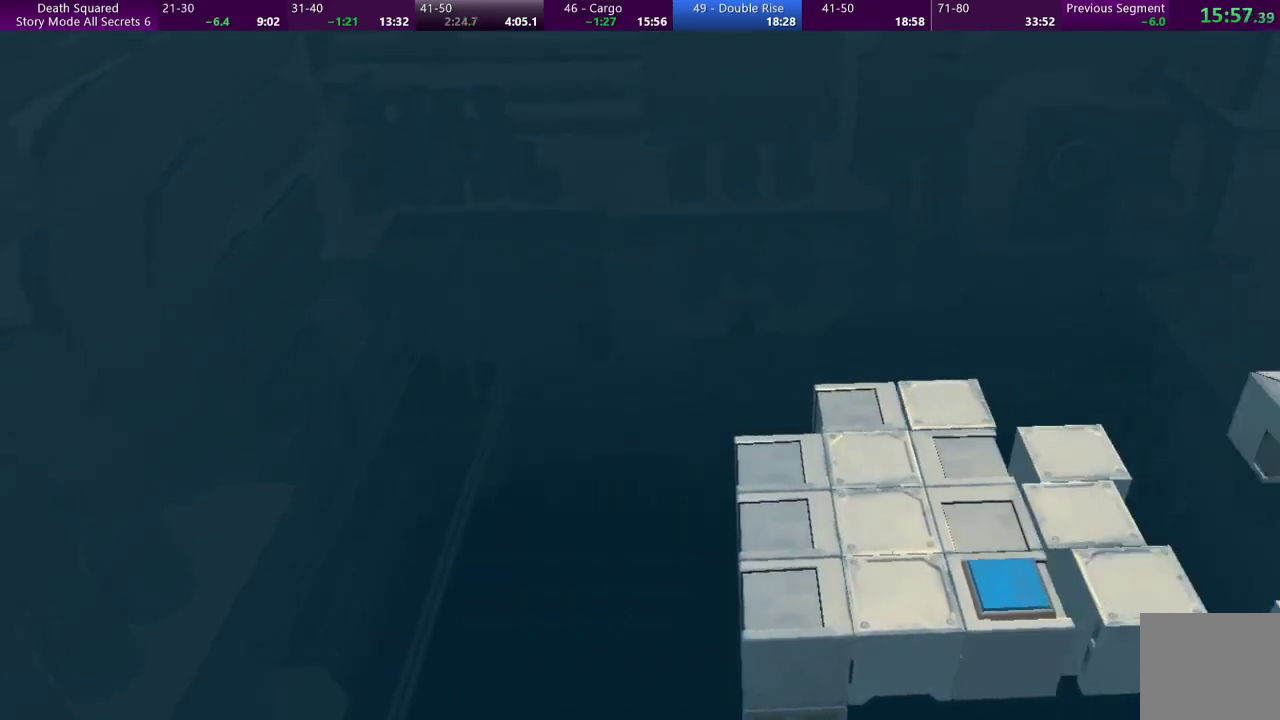
{"buttons": [], "left_stick": "center", "events": [[33, "CROSS", "down"], [133, "CROSS", "up"]]}
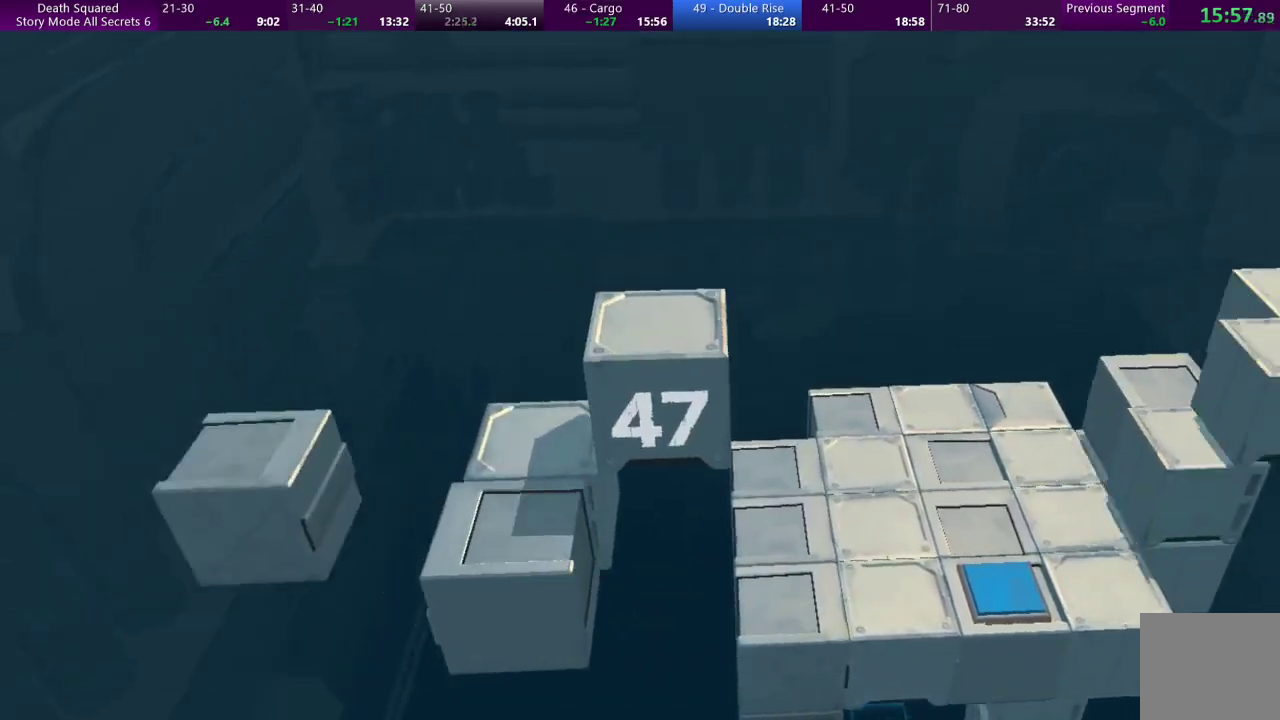
{"buttons": [], "left_stick": "center", "events": []}
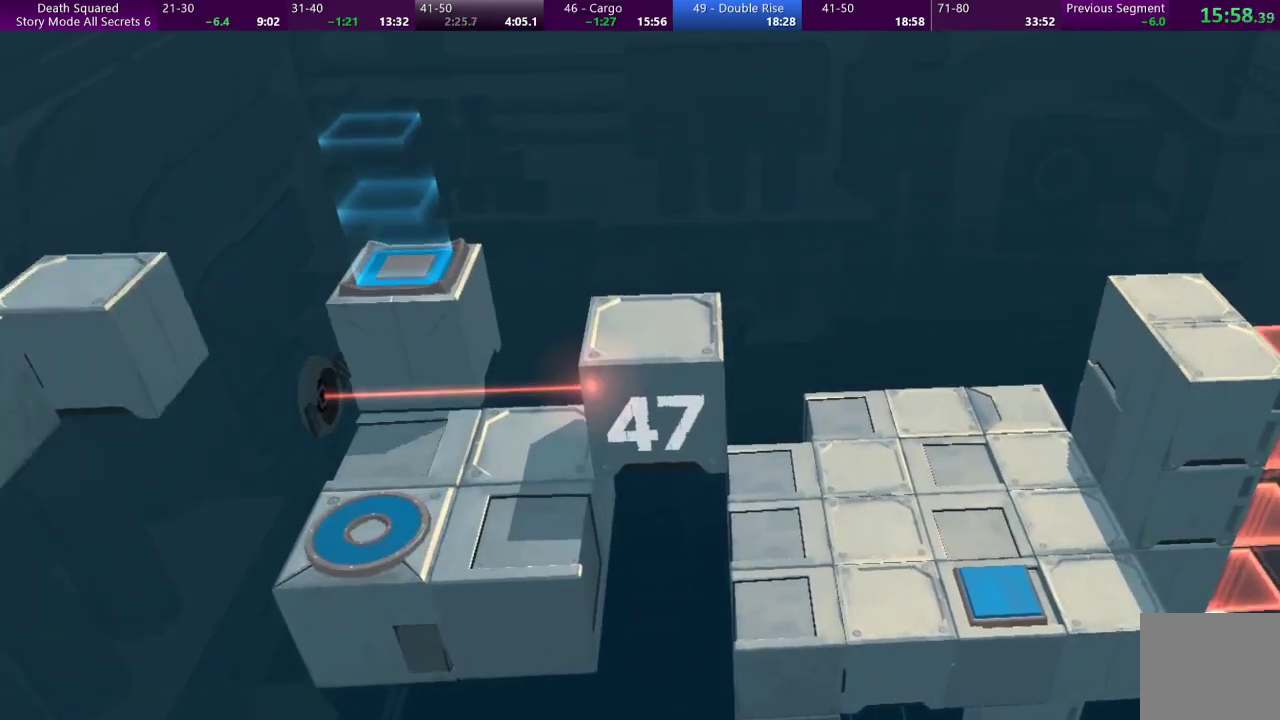
{"buttons": [], "left_stick": "right", "events": [[367, "left_stick", "right"]]}
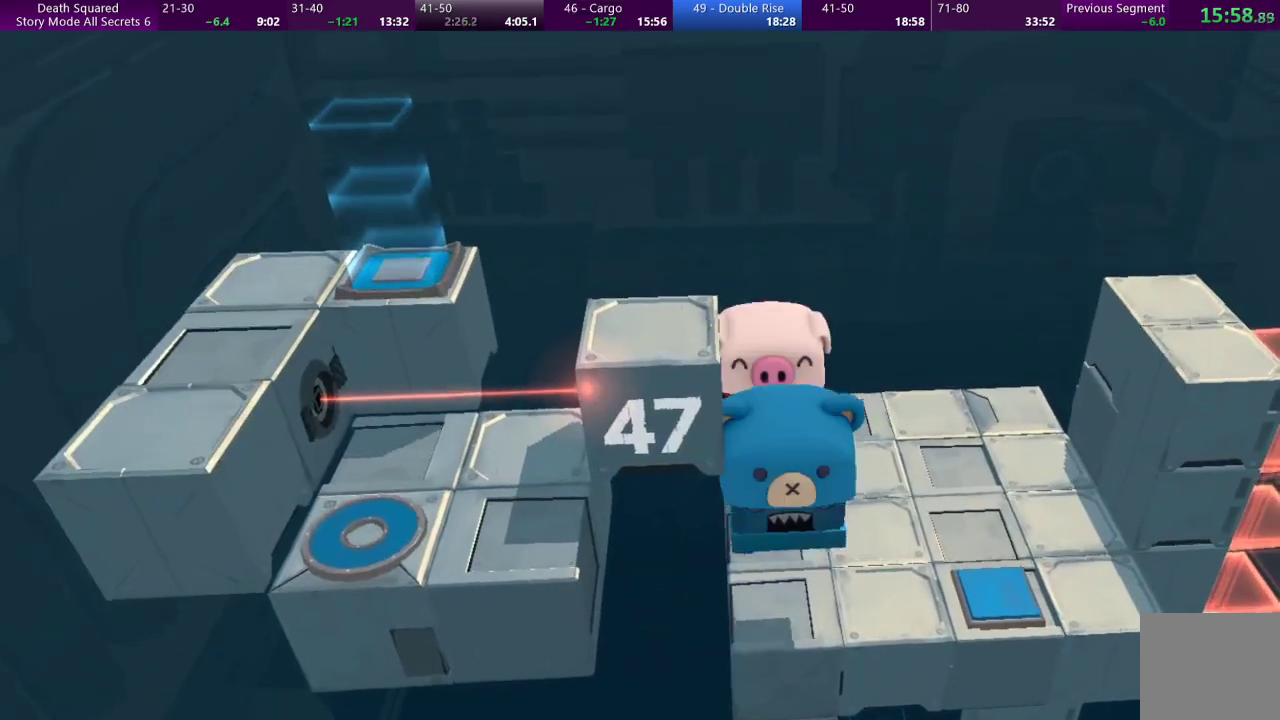
{"buttons": [], "left_stick": "right", "events": []}
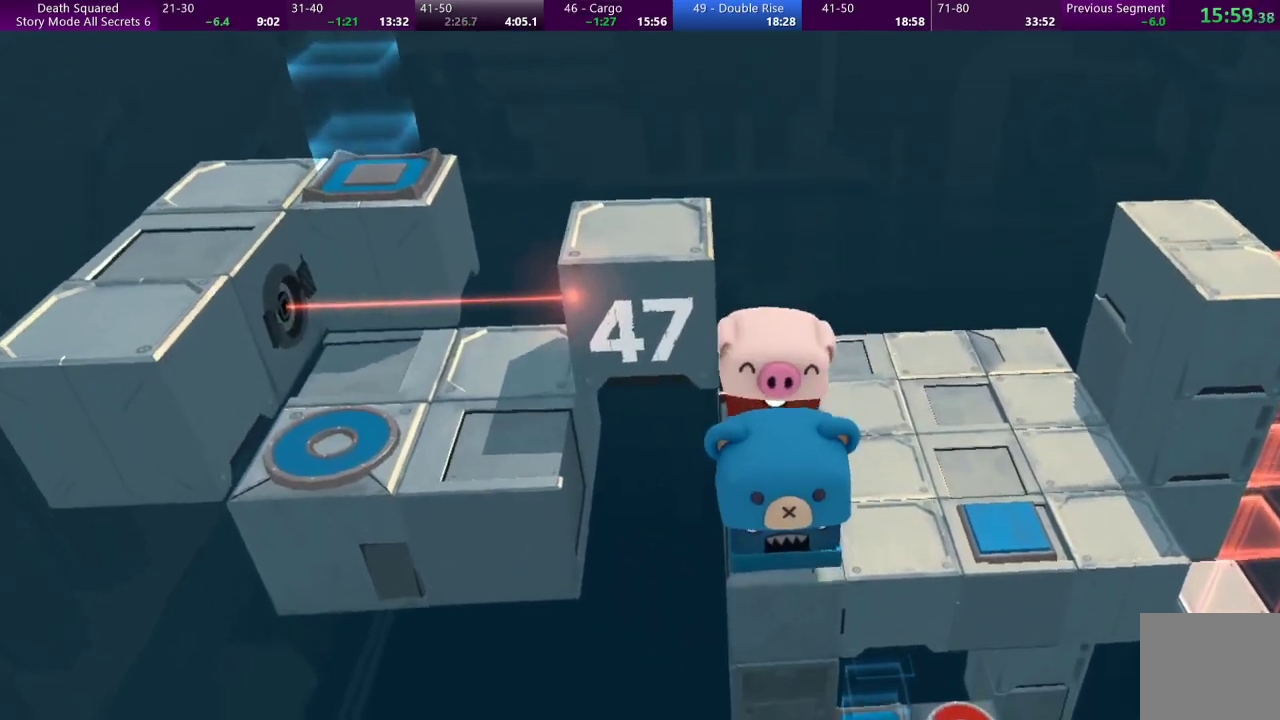
{"buttons": [], "left_stick": "right", "events": []}
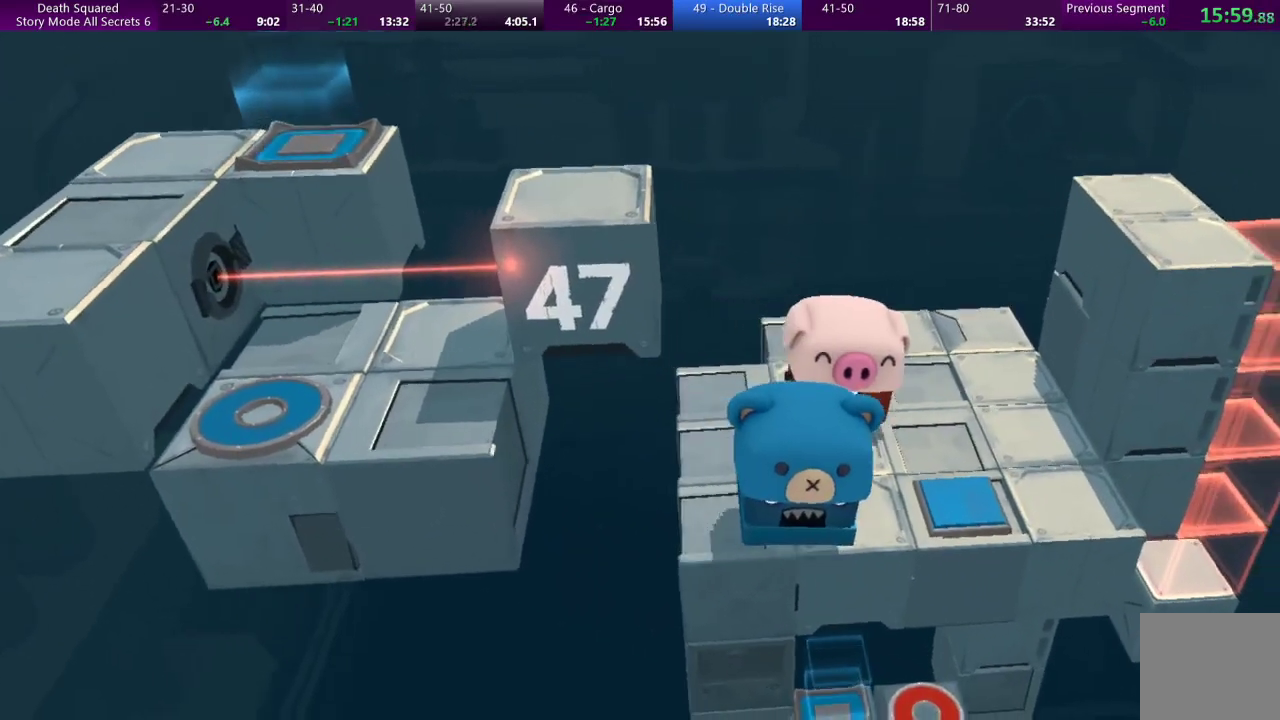
{"buttons": [], "left_stick": "right", "events": []}
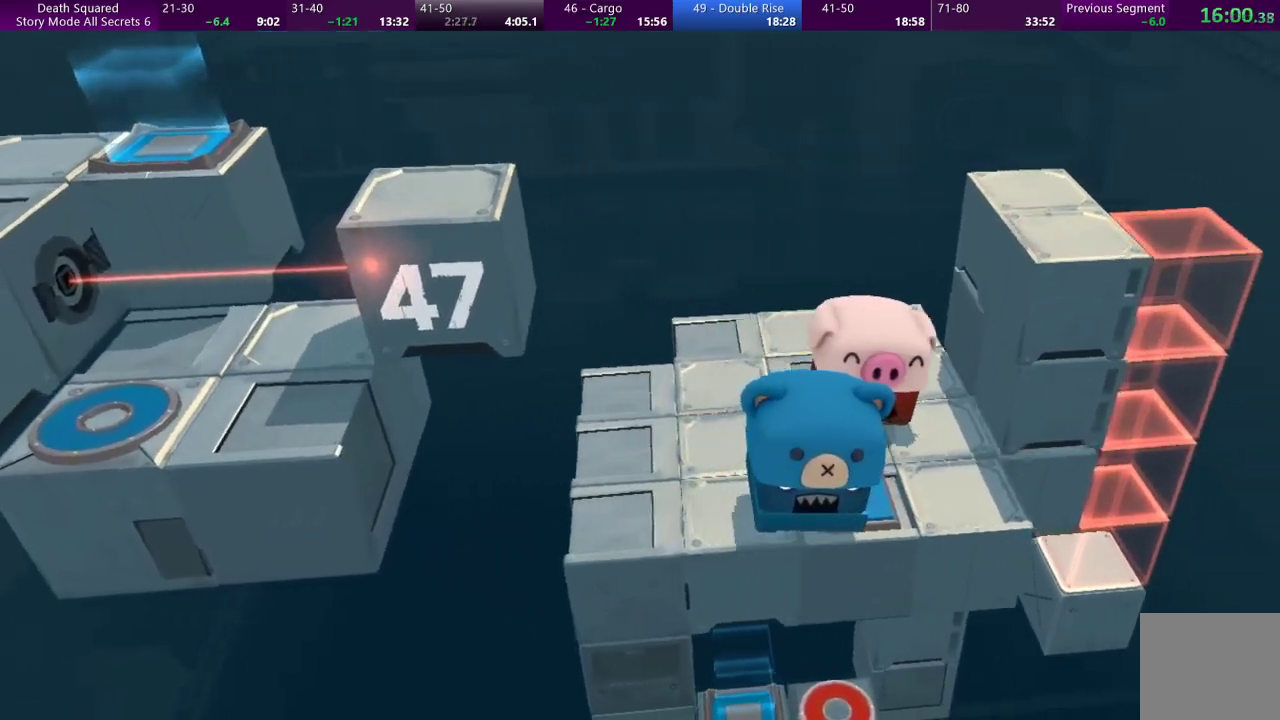
{"buttons": [], "left_stick": "right", "events": []}
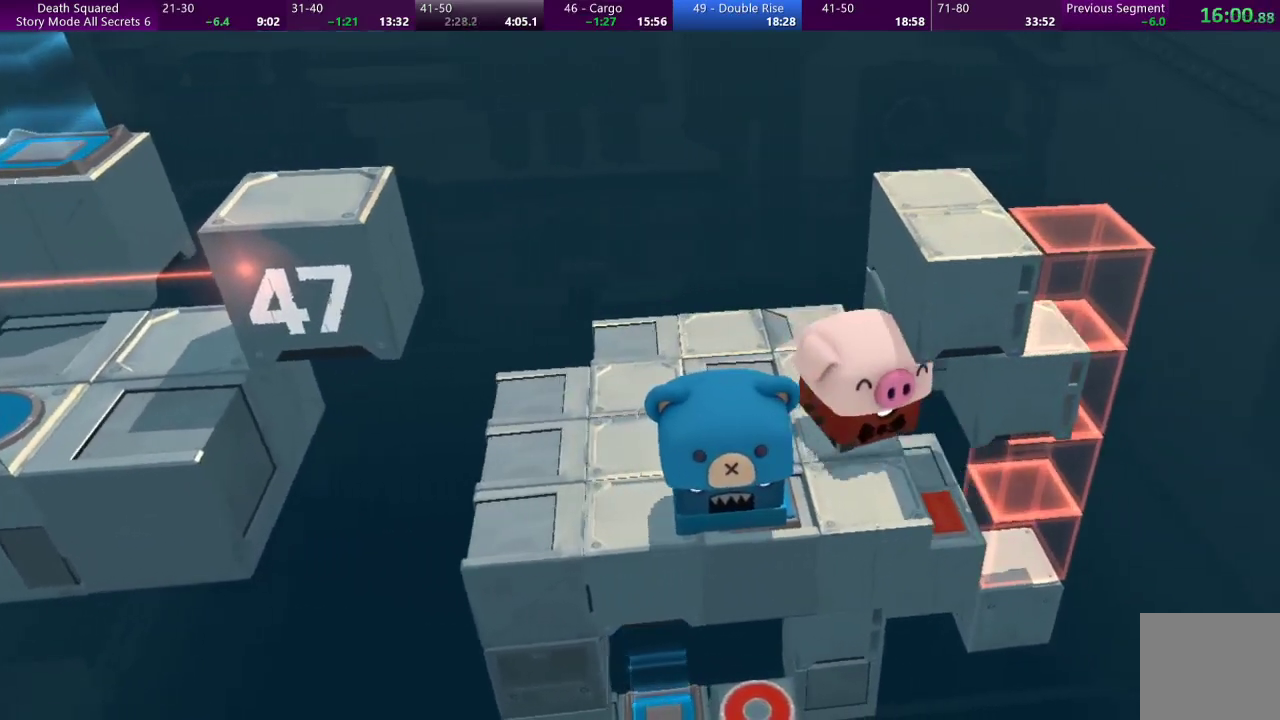
{"buttons": [], "left_stick": "right", "events": []}
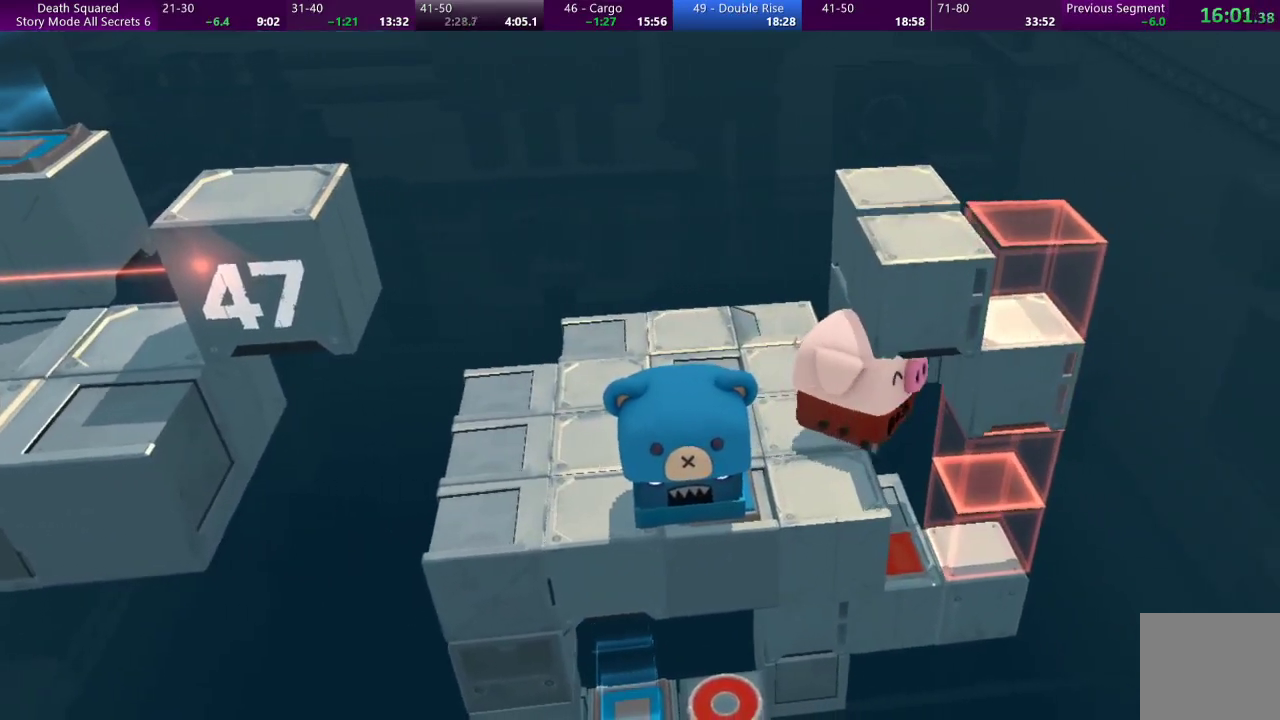
{"buttons": [], "left_stick": "center", "events": [[167, "left_stick", "down-right"], [467, "left_stick", "center"]]}
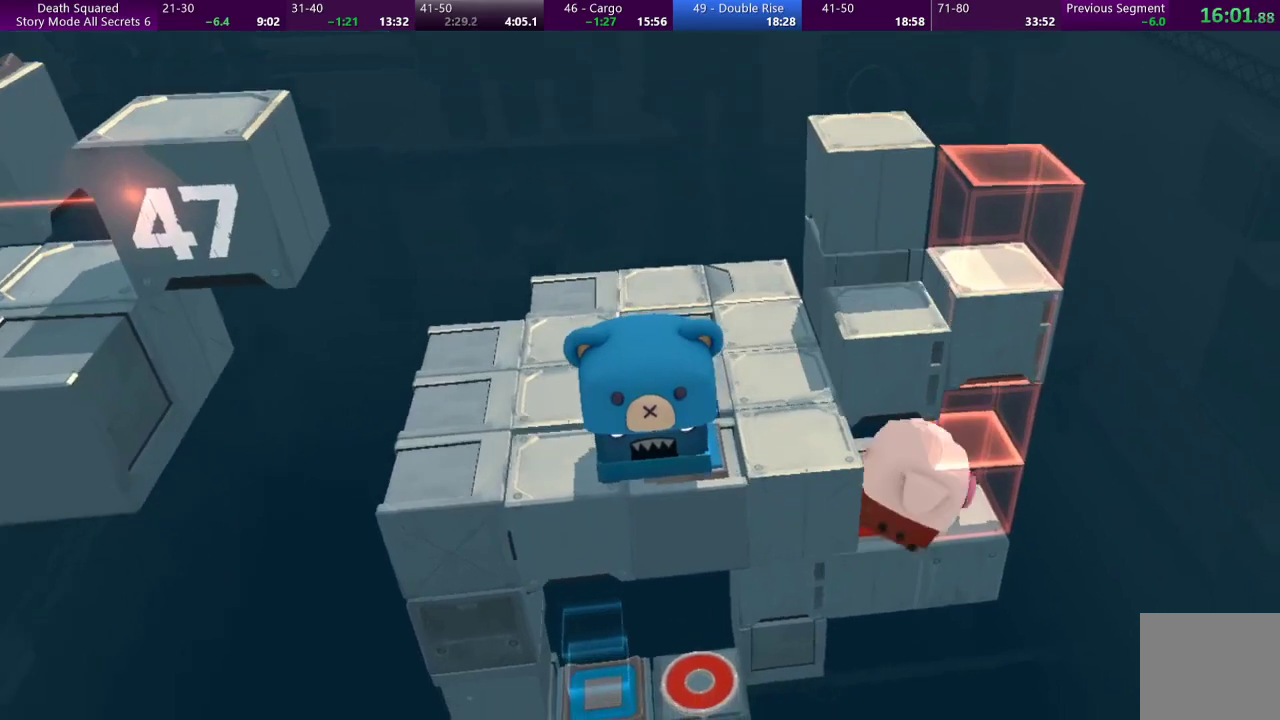
{"buttons": [], "left_stick": "center", "events": [[300, "left_stick", "up-left"], [433, "left_stick", "center"]]}
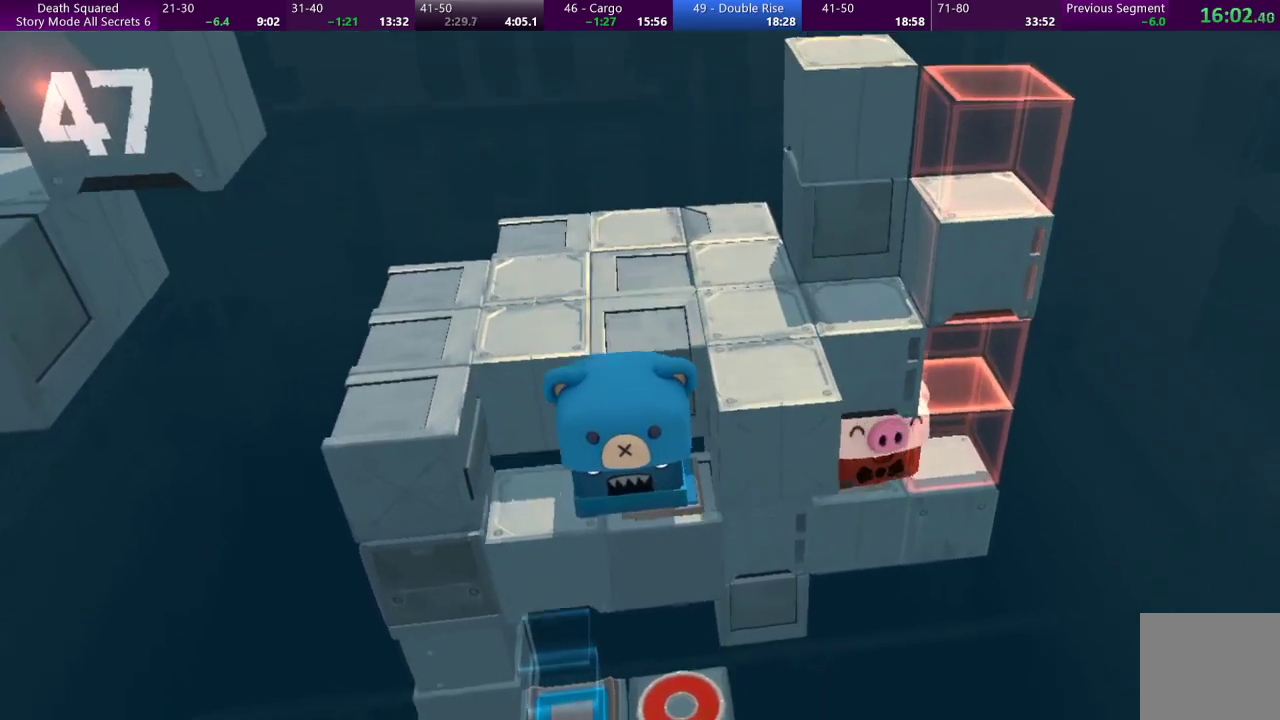
{"buttons": [], "left_stick": "center", "events": [[200, "left_stick", "down-left"], [300, "left_stick", "center"]]}
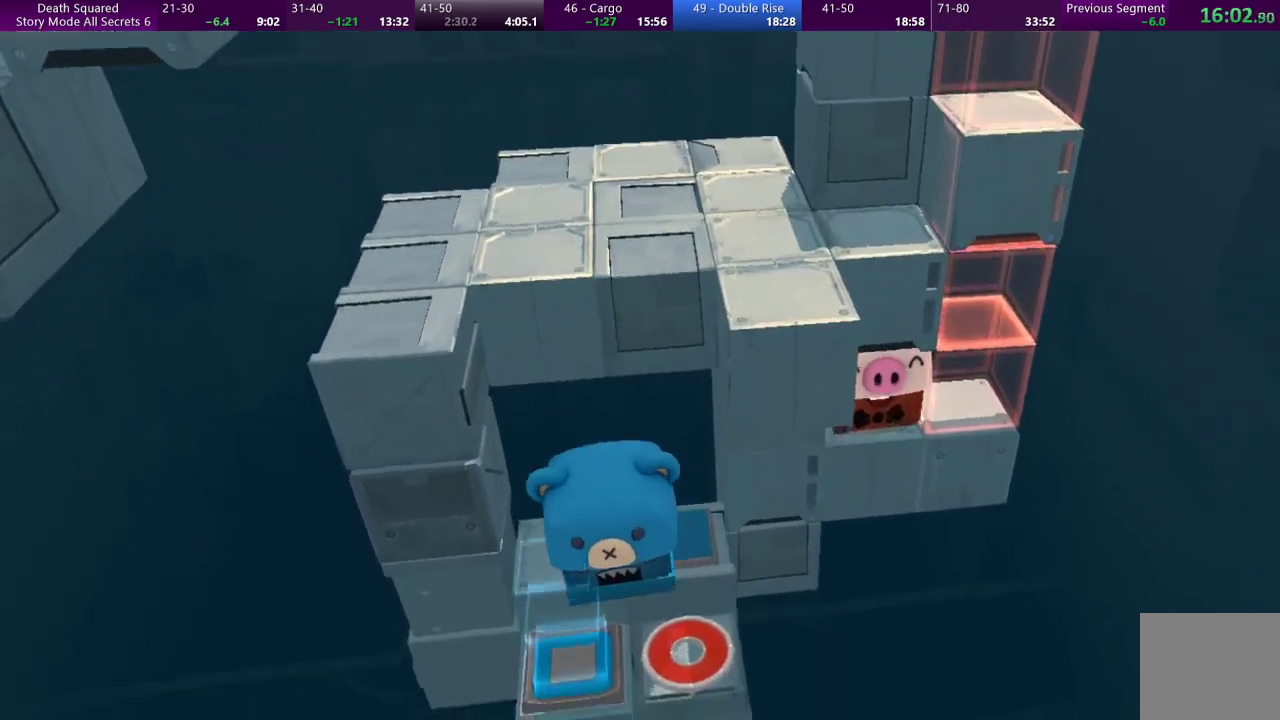
{"buttons": [], "left_stick": "center", "events": []}
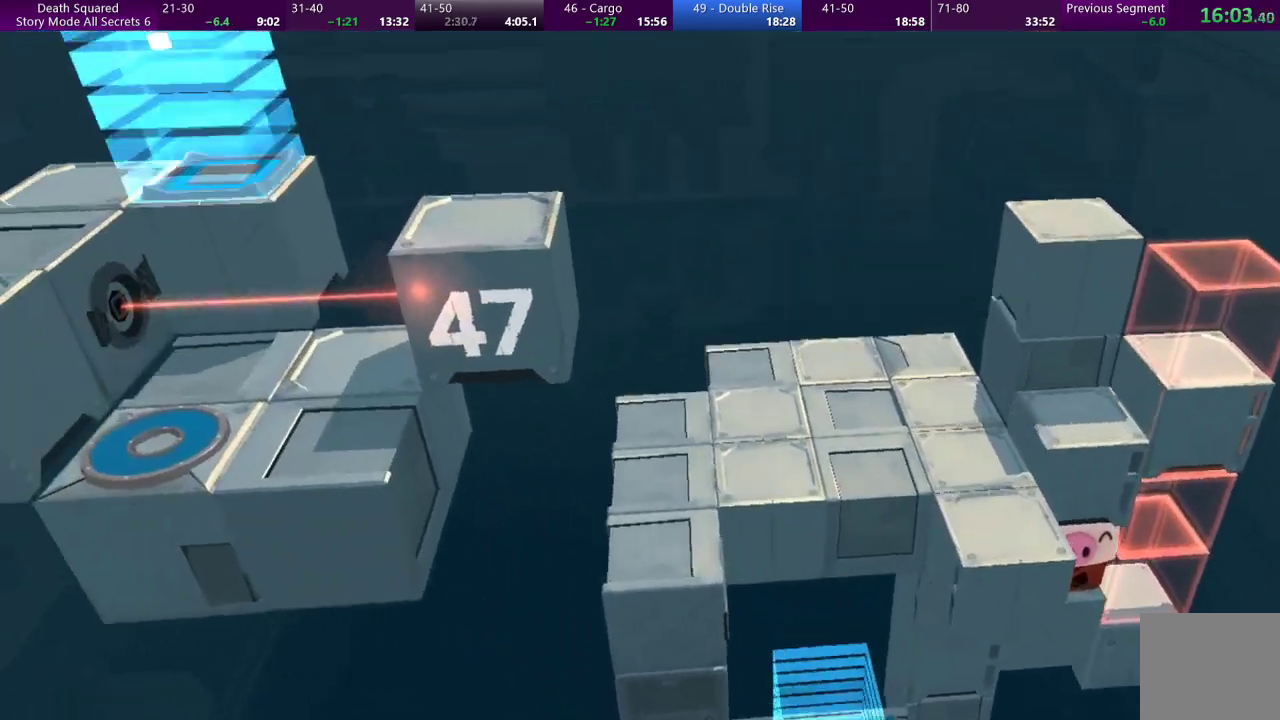
{"buttons": [], "left_stick": "left", "events": [[333, "left_stick", "left"]]}
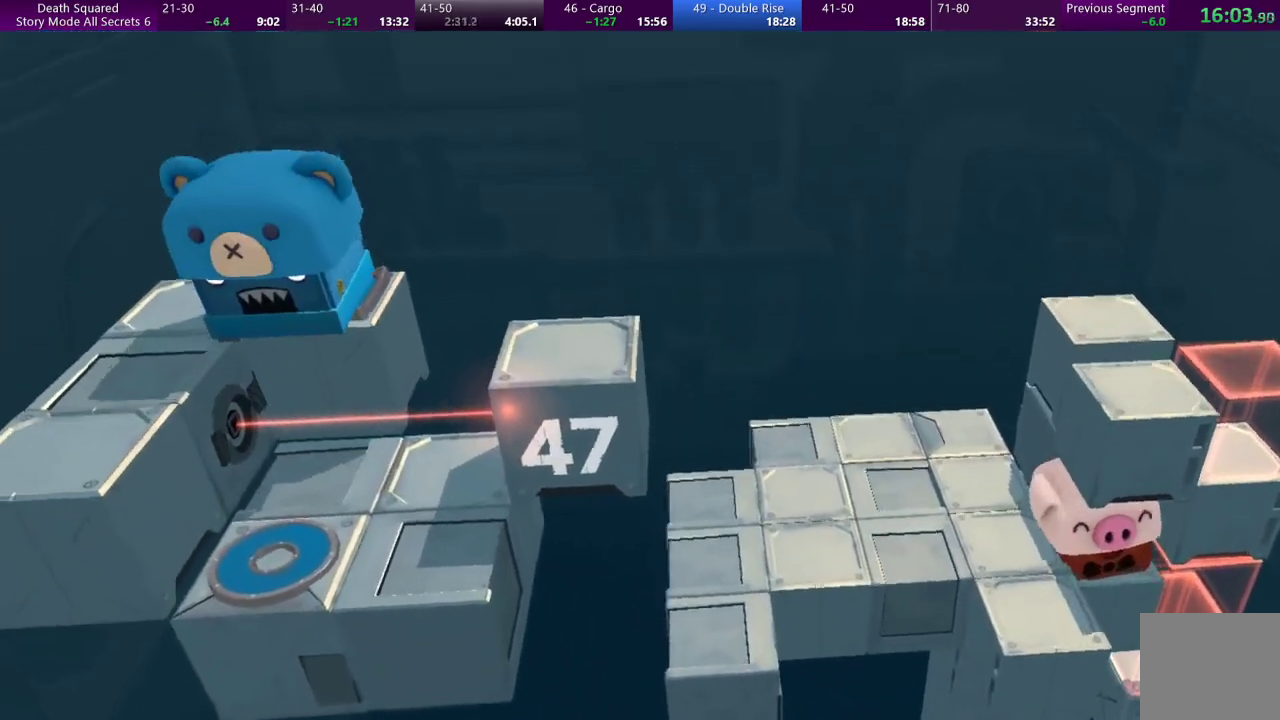
{"buttons": [], "left_stick": "down-left", "events": [[133, "left_stick", "down-left"]]}
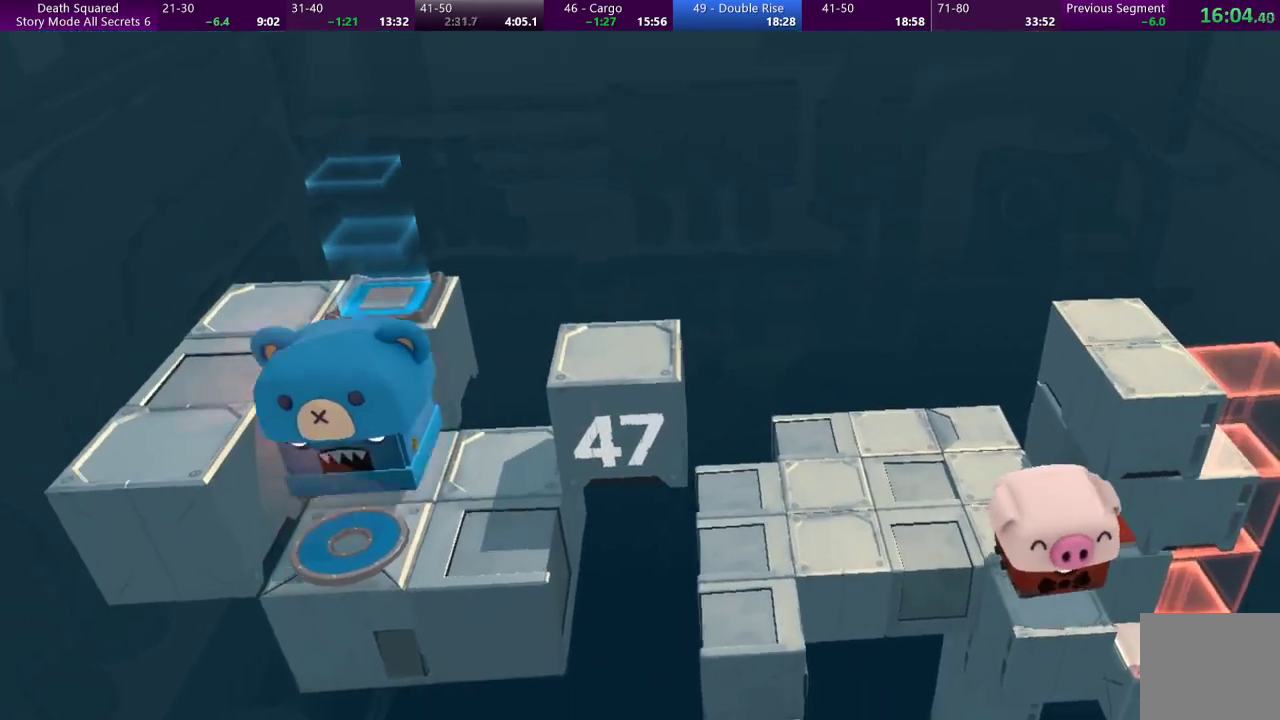
{"buttons": [], "left_stick": "down-left", "events": []}
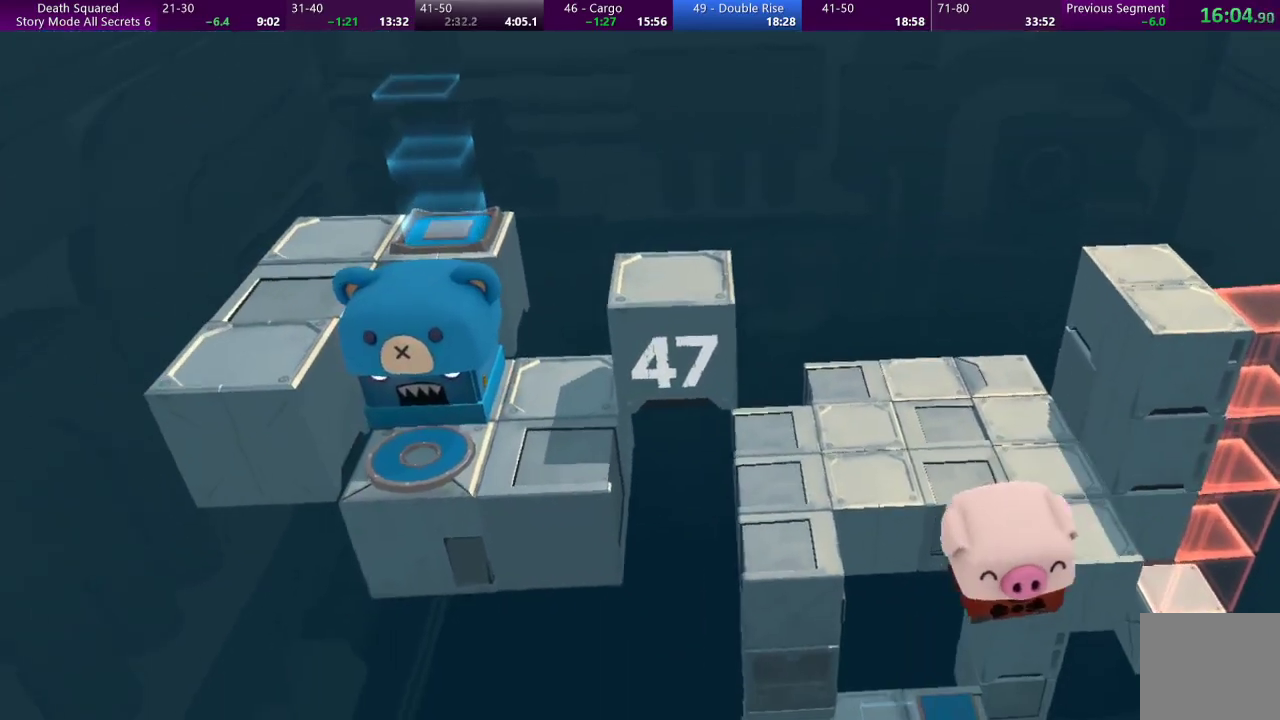
{"buttons": [], "left_stick": "center", "events": [[100, "left_stick", "center"]]}
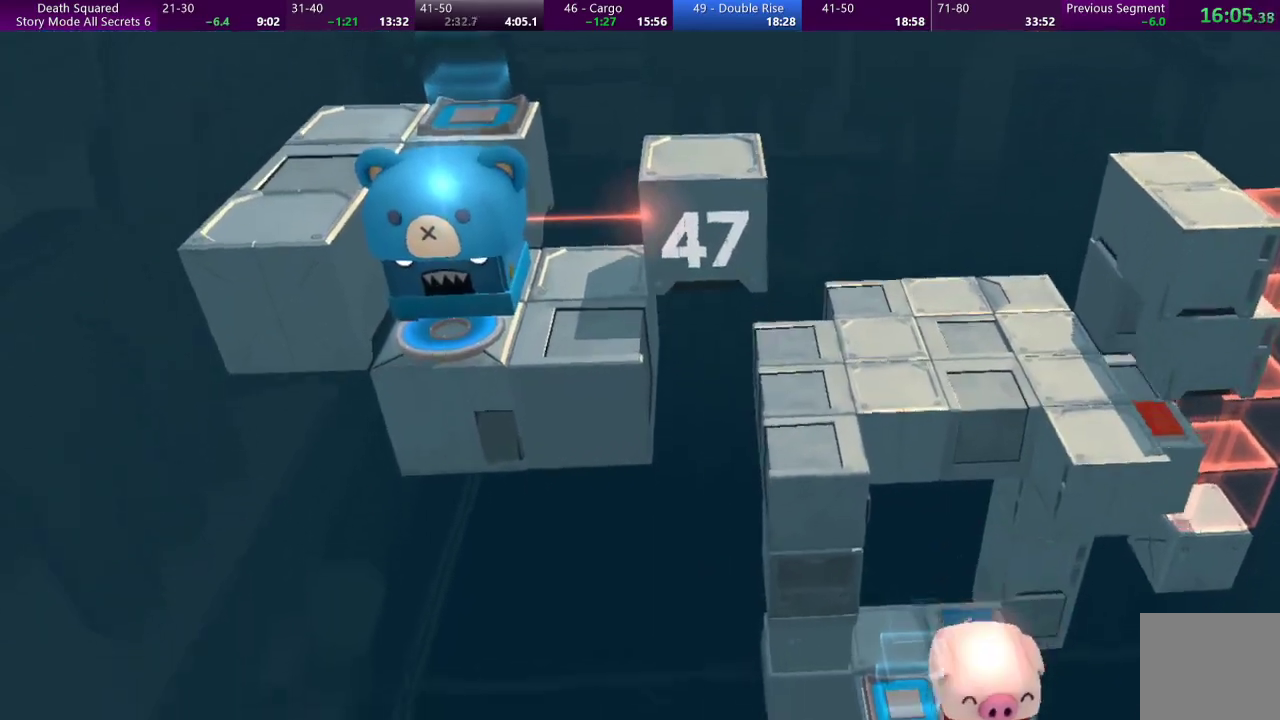
{"buttons": [], "left_stick": "center", "events": [[33, "CROSS", "down"], [133, "CROSS", "up"], [233, "CROSS", "down"], [333, "CROSS", "up"], [400, "CROSS", "down"], [500, "CROSS", "up"]]}
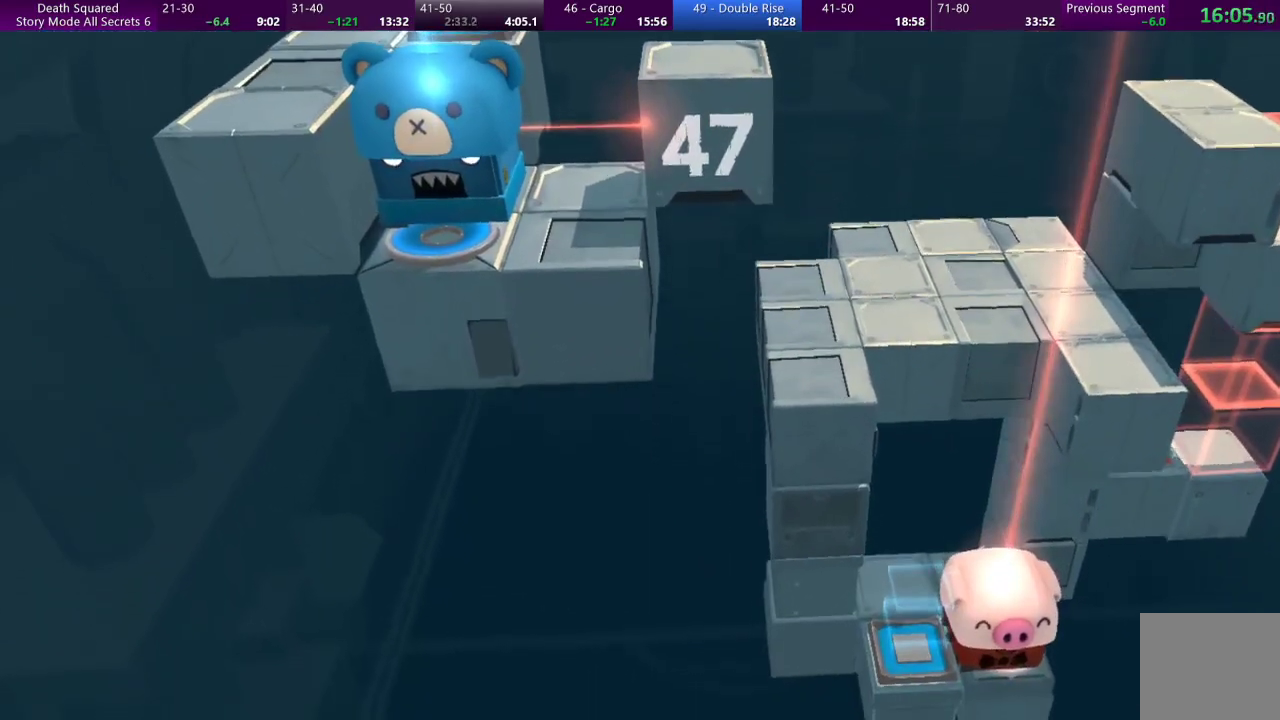
{"buttons": ["CROSS"], "left_stick": "center", "events": [[67, "CROSS", "down"], [167, "CROSS", "up"], [267, "CROSS", "down"], [367, "CROSS", "up"], [433, "CROSS", "down"]]}
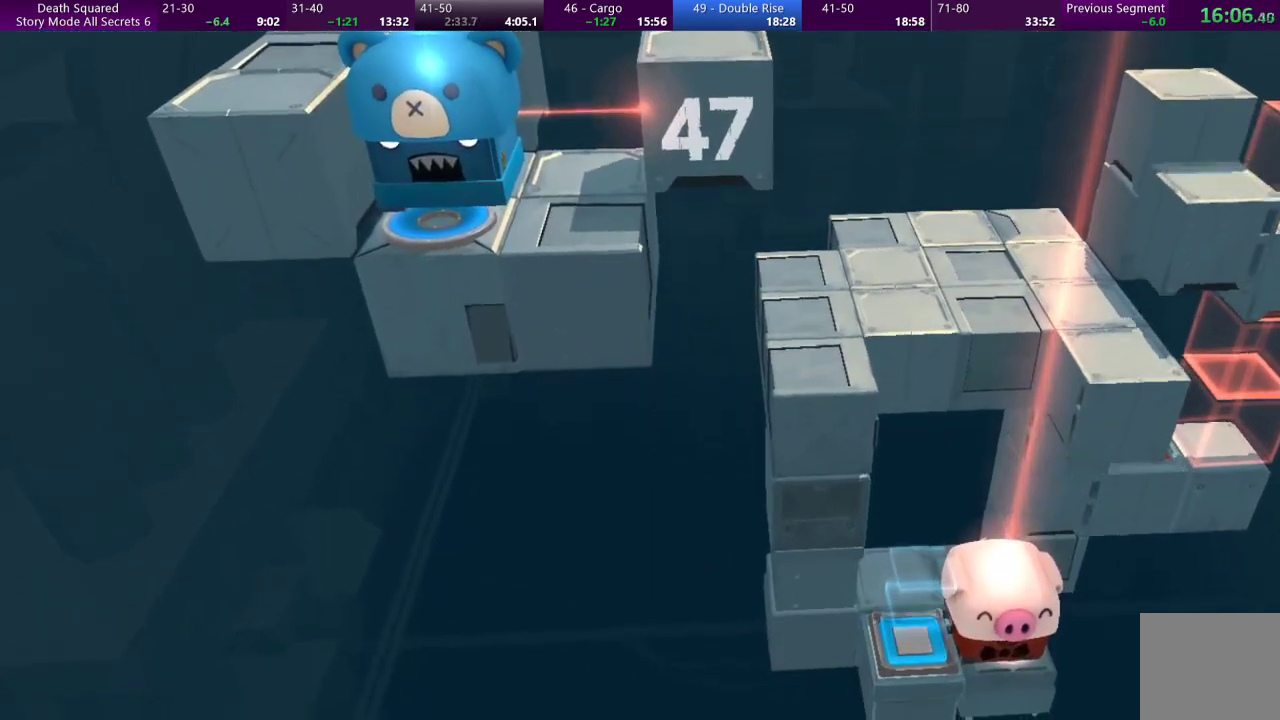
{"buttons": ["CROSS"], "left_stick": "center", "events": [[33, "CROSS", "up"], [100, "CROSS", "down"], [200, "CROSS", "up"], [300, "CROSS", "down"], [400, "CROSS", "up"], [467, "CROSS", "down"]]}
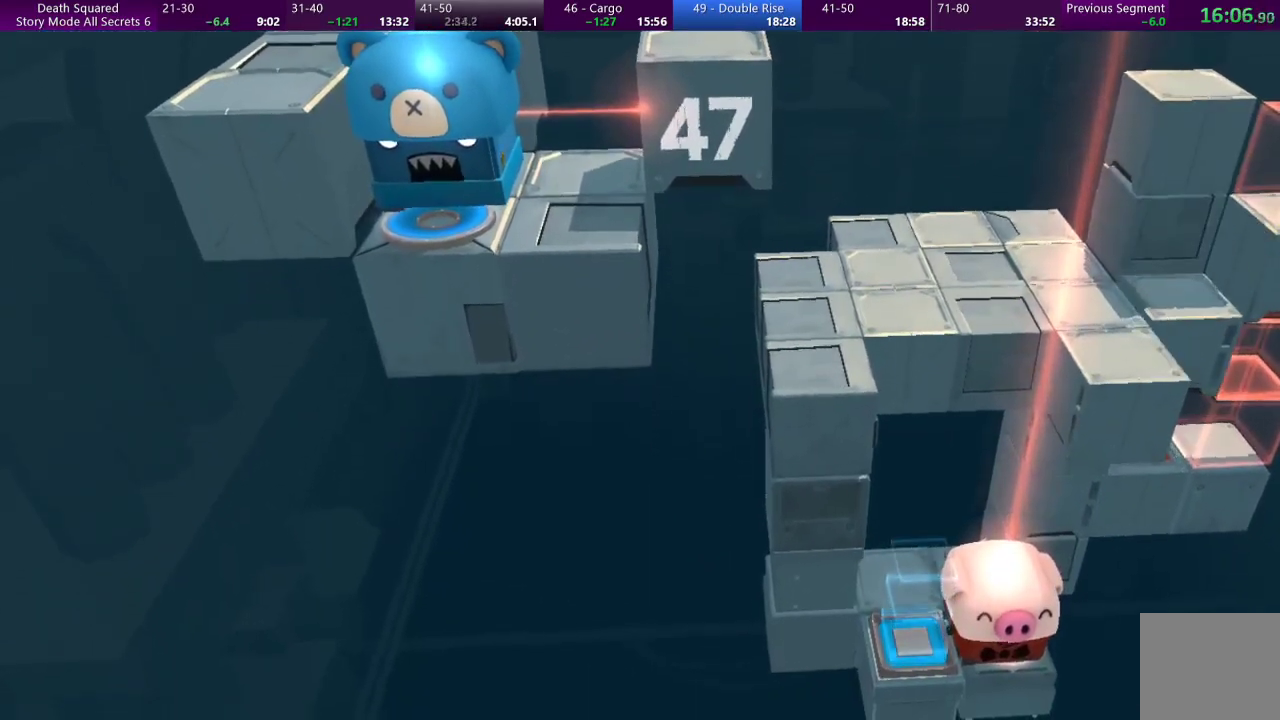
{"buttons": [], "left_stick": "center", "events": [[100, "CROSS", "up"], [167, "CROSS", "down"], [267, "CROSS", "up"], [367, "CROSS", "down"], [467, "CROSS", "up"]]}
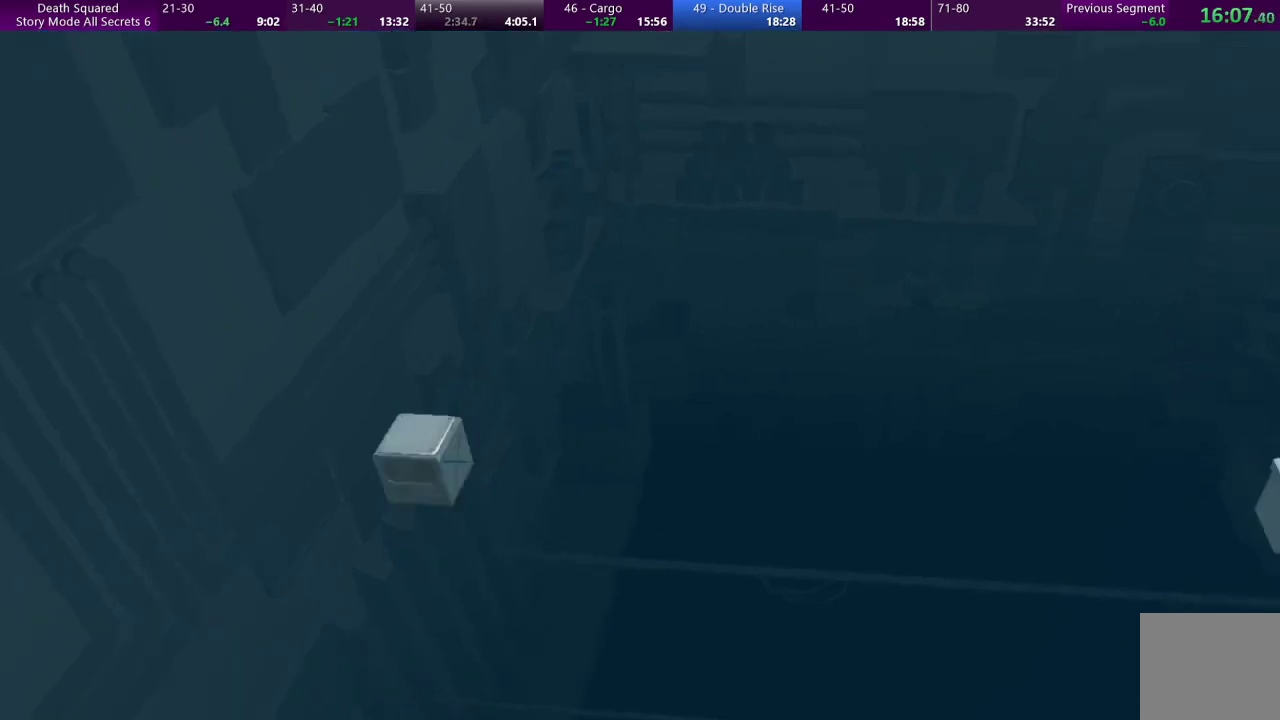
{"buttons": ["CROSS"], "left_stick": "center", "events": [[33, "CROSS", "down"], [167, "CROSS", "up"], [233, "CROSS", "down"], [333, "CROSS", "up"], [400, "CROSS", "down"]]}
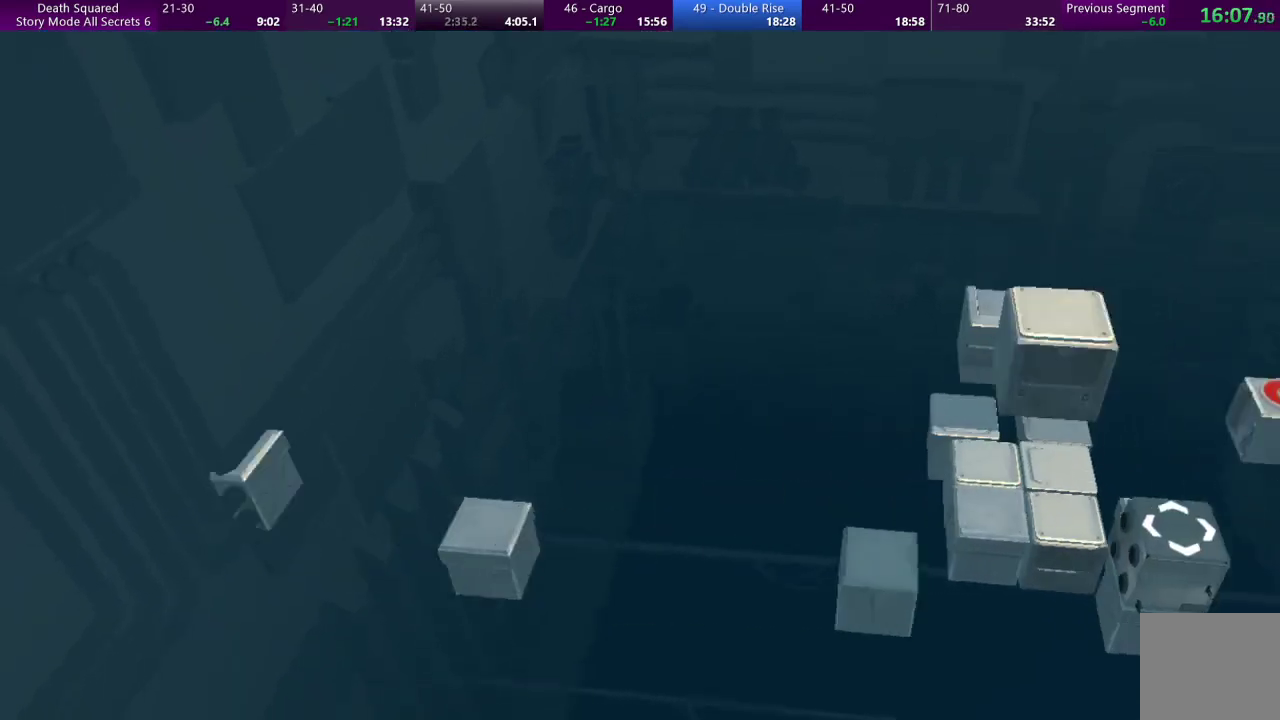
{"buttons": [], "left_stick": "center", "events": [[33, "CROSS", "up"], [67, "CROSS", "down"], [233, "CROSS", "up"]]}
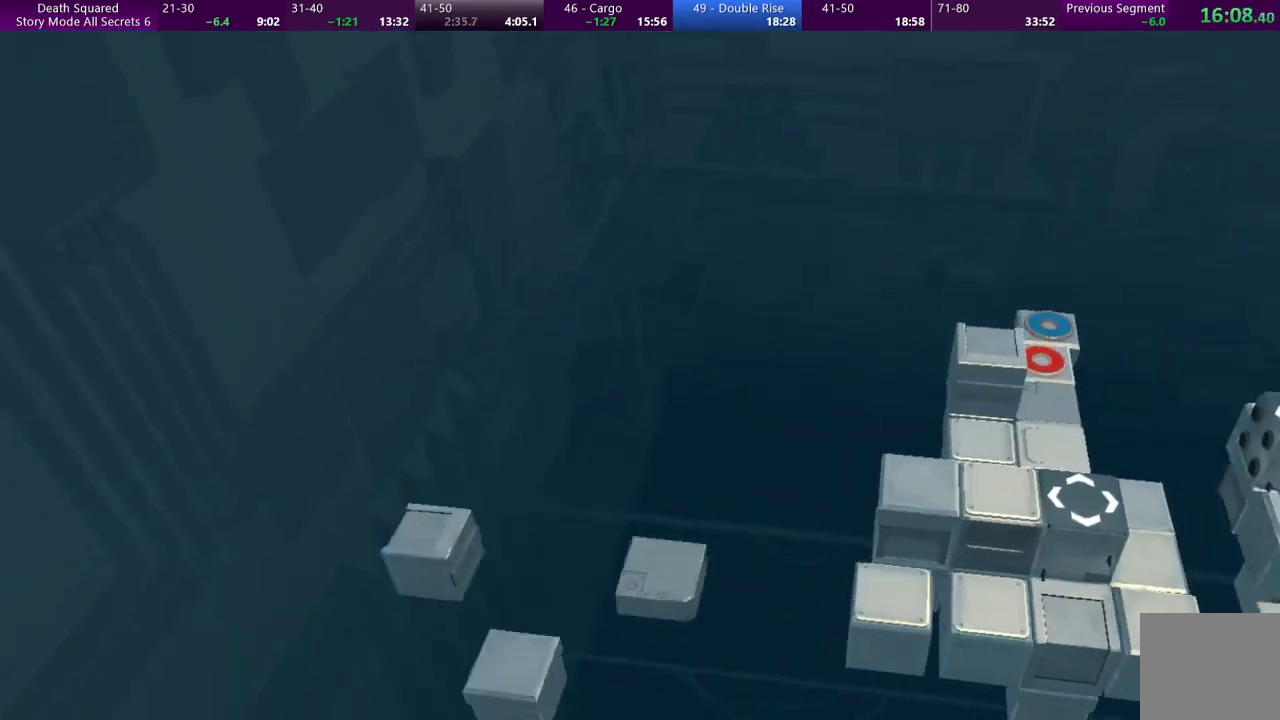
{"buttons": [], "left_stick": "center", "events": []}
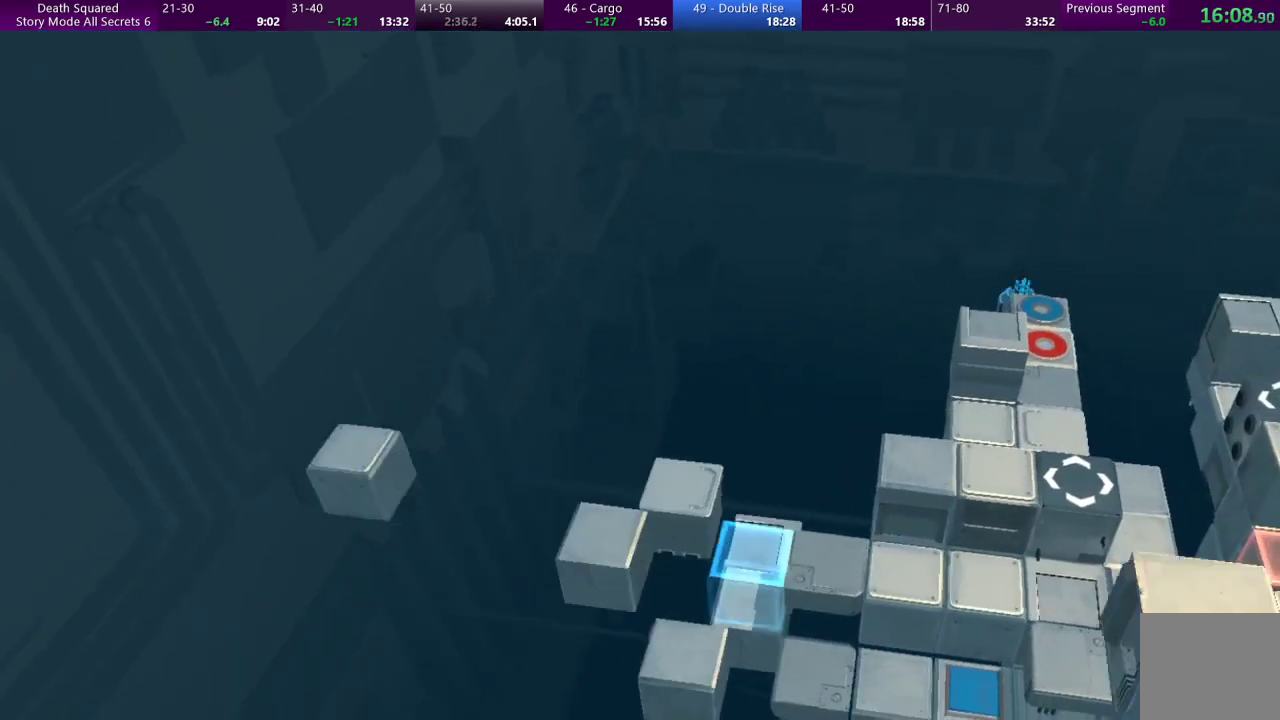
{"buttons": [], "left_stick": "center", "events": []}
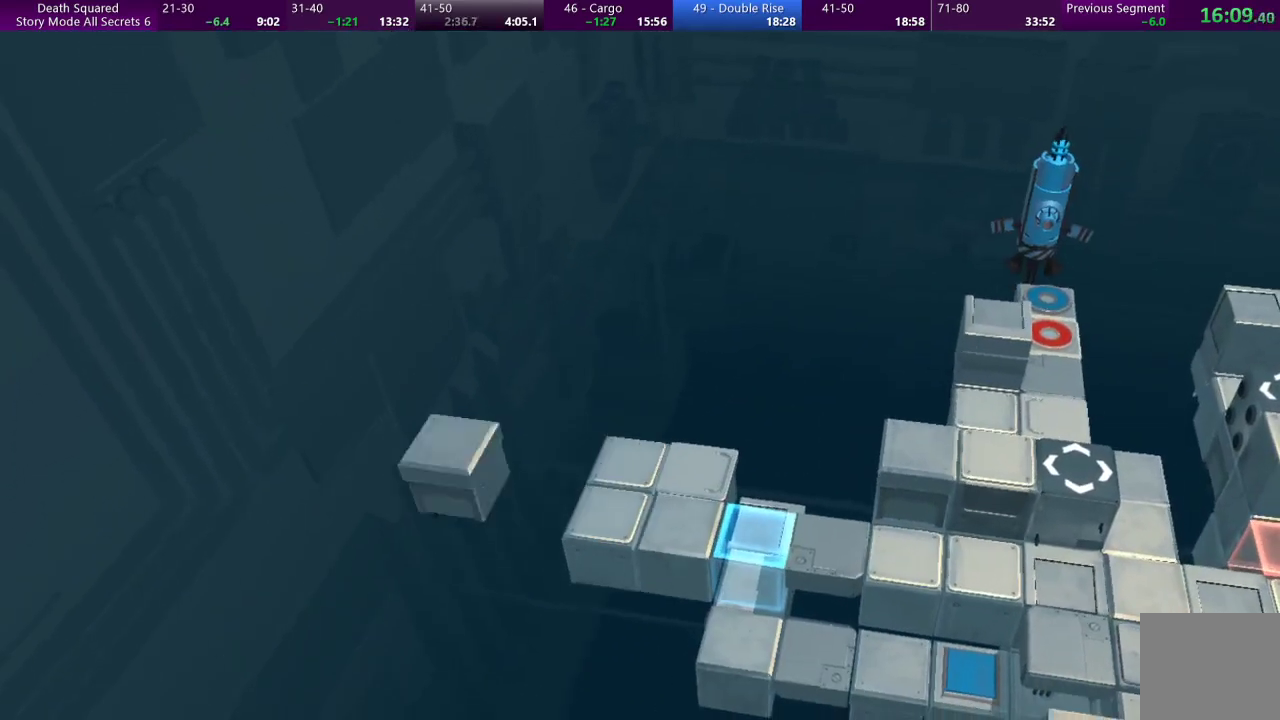
{"buttons": [], "left_stick": "center", "events": []}
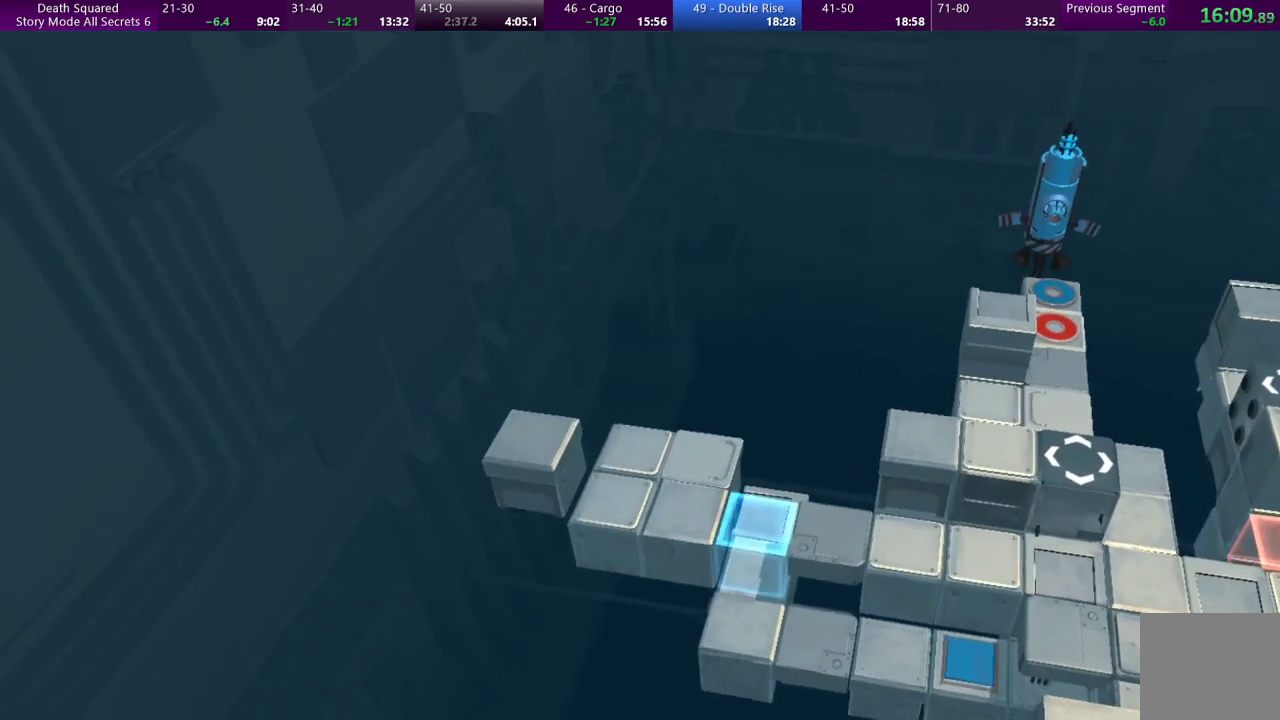
{"buttons": [], "left_stick": "center", "events": []}
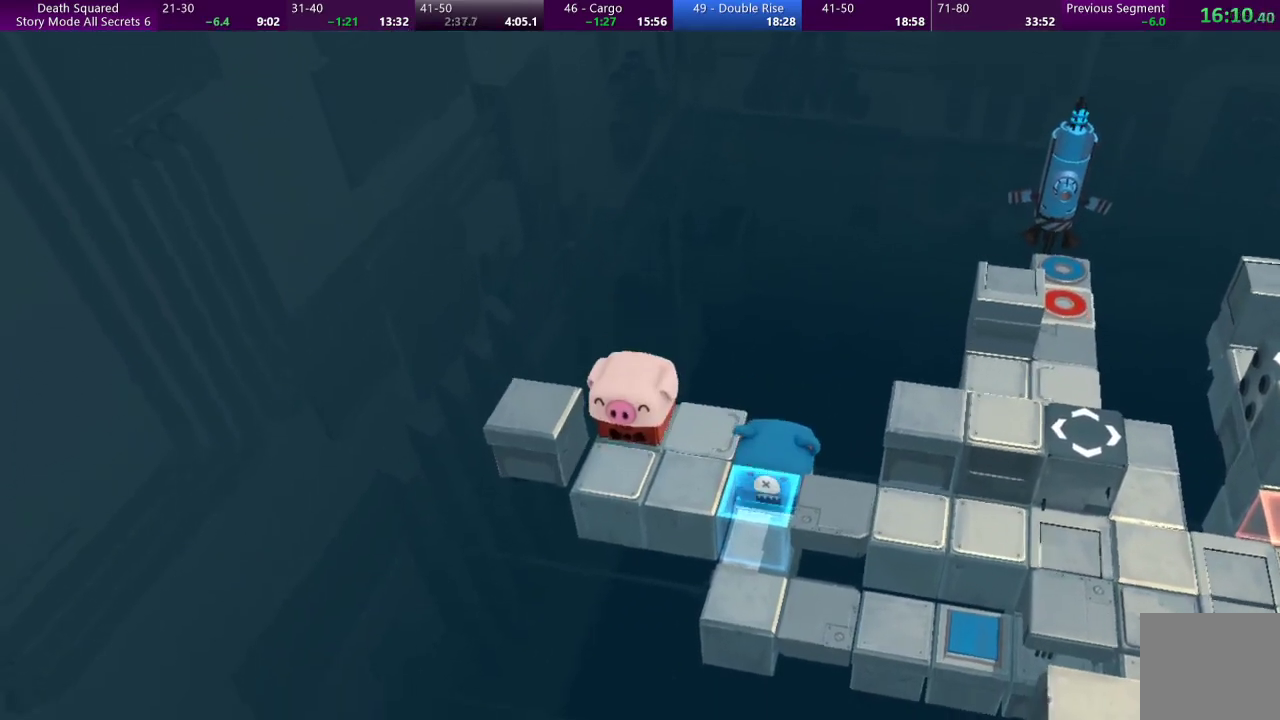
{"buttons": [], "left_stick": "down-right", "events": [[100, "left_stick", "down-right"]]}
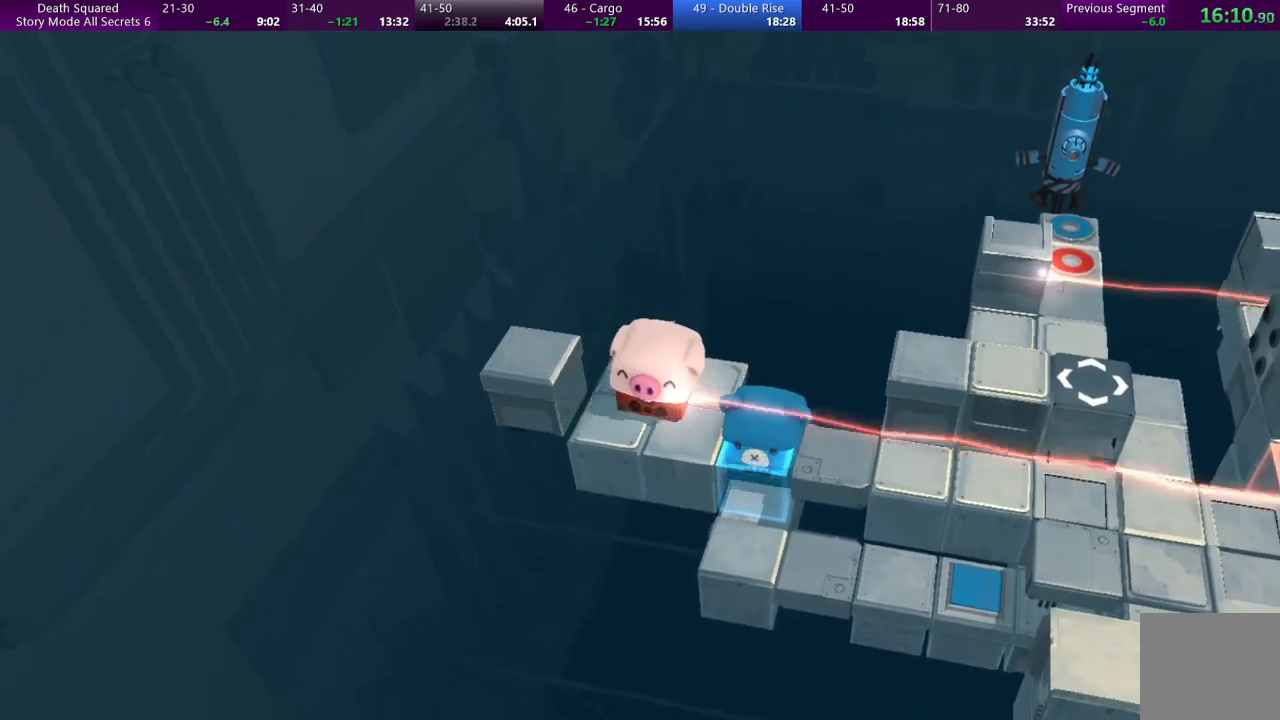
{"buttons": [], "left_stick": "right", "events": [[233, "left_stick", "right"]]}